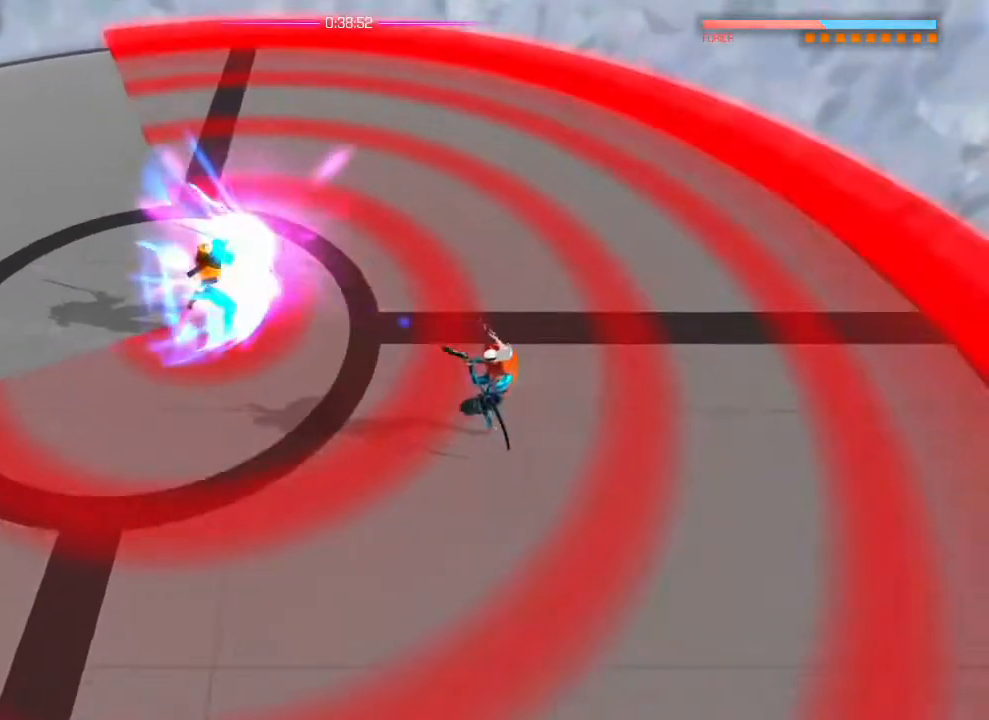
Gameplay with a controller (PlayStation layout); each line is a JSON object with the inputs held at the frame after it. "events" lists button and stick changes between this image and that frame as [ms after this image, input, new state], when the widget could be followed in between. Not read: DPAD_DOWN DPAD_LEFT DPAD_RIGHT DPAD_UP HOME L1 R2 SELECT START TOUCHPAD.
{"buttons": [], "left_stick": "left", "right_stick": "center", "events": [[133, "right_stick", "center"], [250, "right_stick", "left"], [283, "left_stick", "left"], [350, "right_stick", "center"]]}
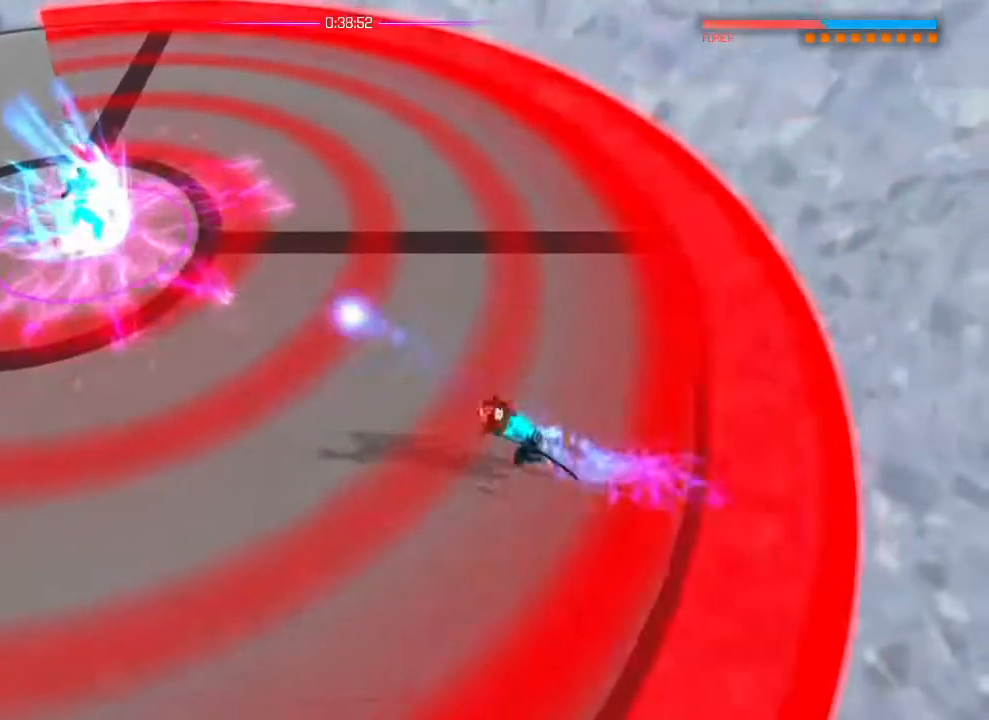
{"buttons": [], "left_stick": "left", "right_stick": "up-right", "events": [[484, "right_stick", "up-right"]]}
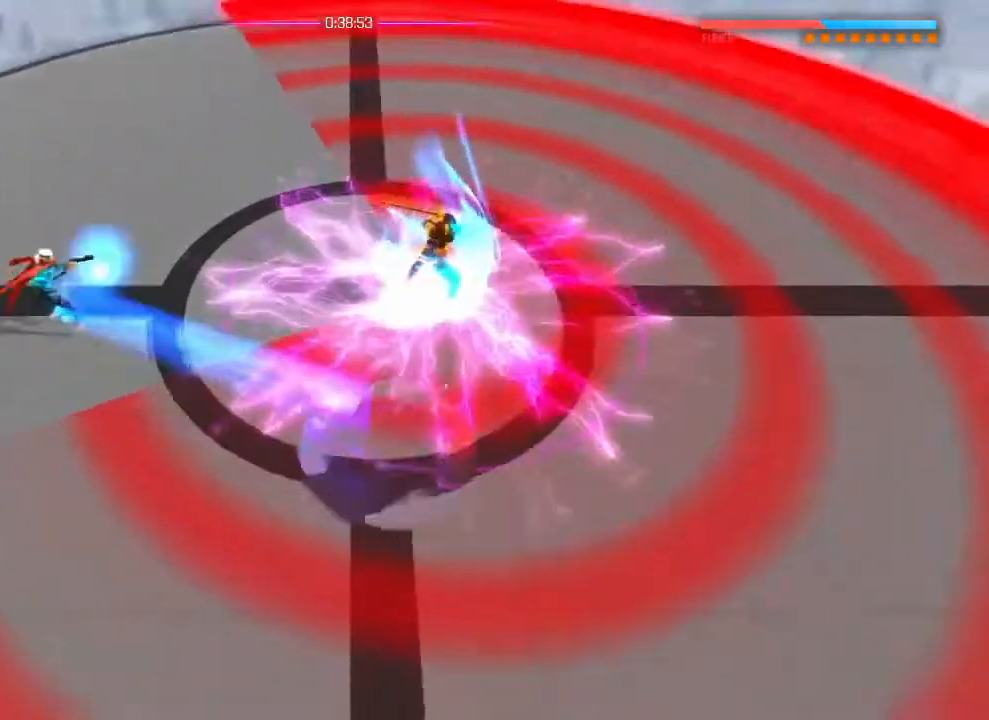
{"buttons": [], "left_stick": "left", "right_stick": "right", "events": [[33, "right_stick", "right"]]}
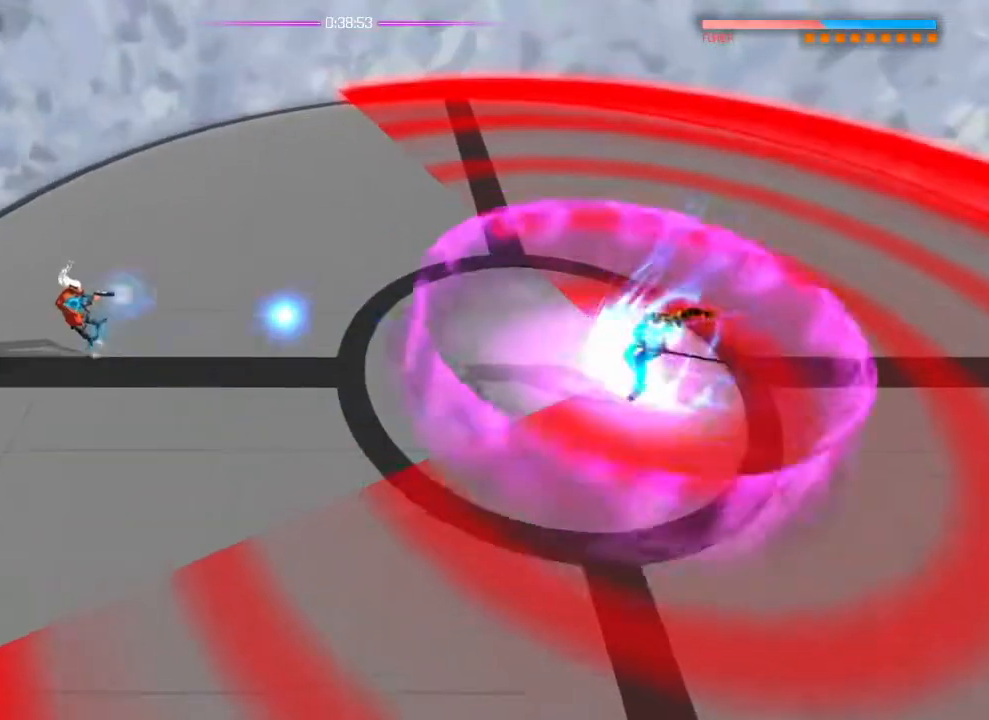
{"buttons": [], "left_stick": "right", "right_stick": "right", "events": [[134, "left_stick", "center"], [267, "left_stick", "right"]]}
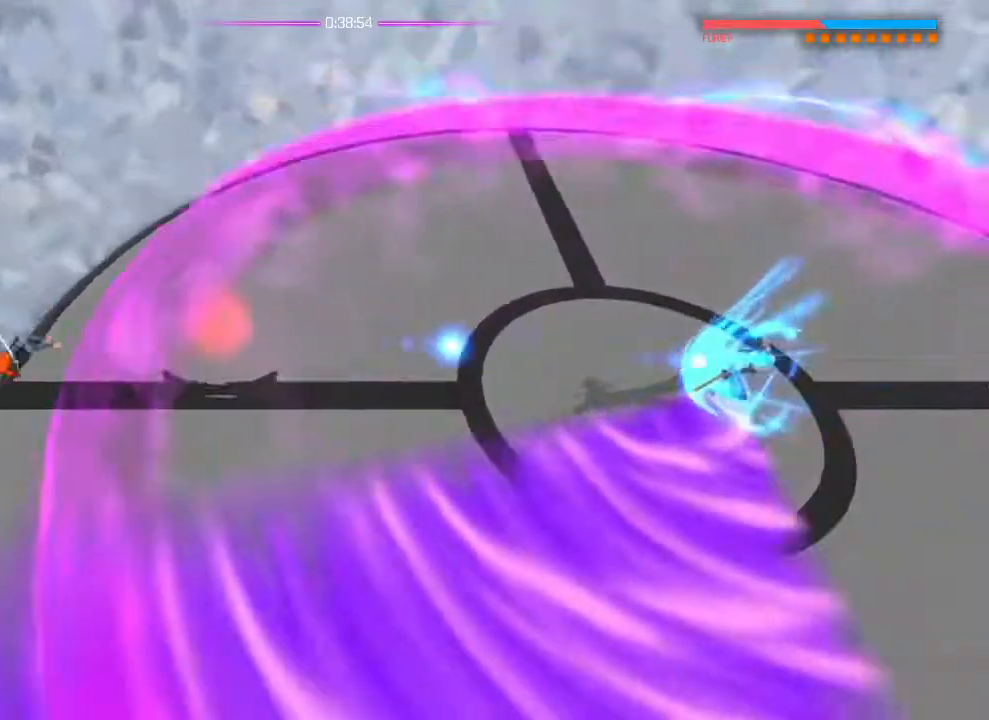
{"buttons": [], "left_stick": "right", "right_stick": "center"}
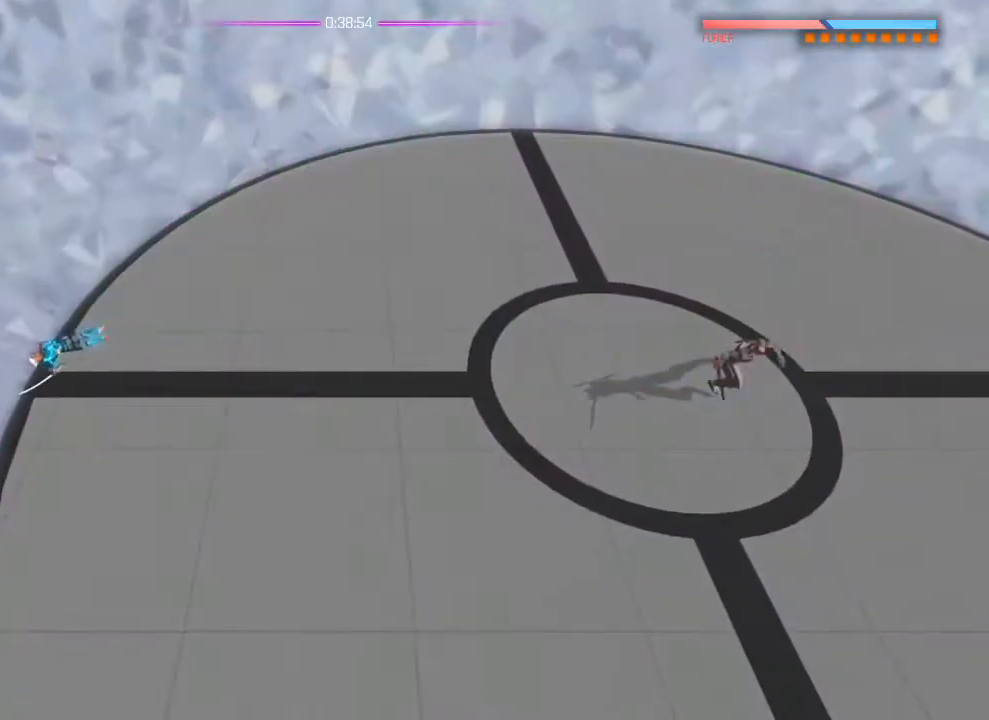
{"buttons": [], "left_stick": "right", "right_stick": "right"}